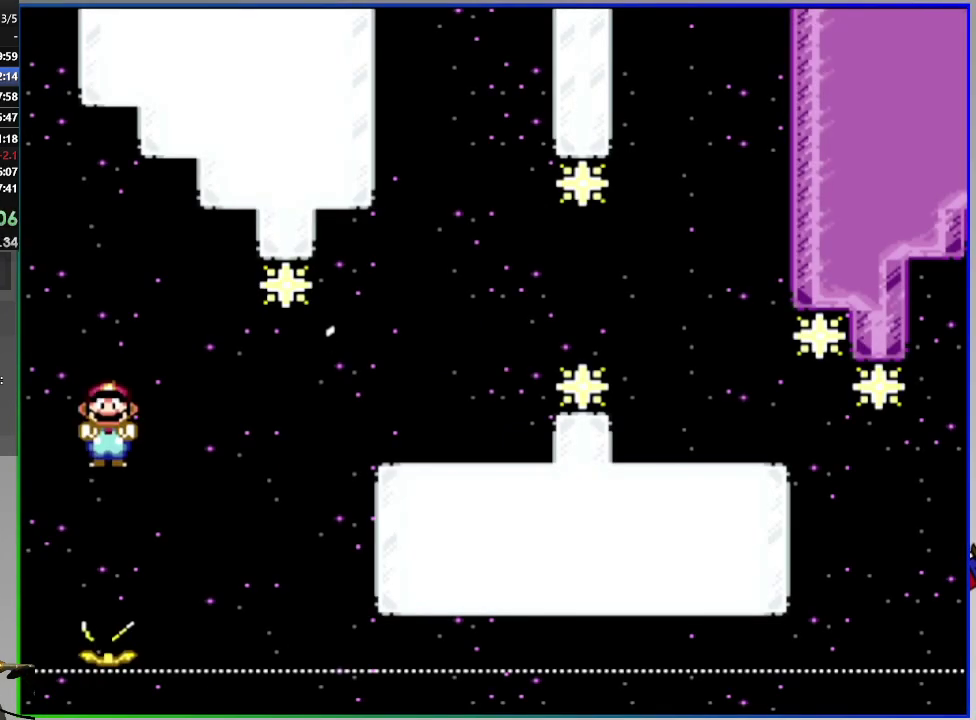
Gameplay with a controller (PlayStation layout); each line is a JSON object with the inputs held at the frame after it. "events" lists button and stick changes between this image and that frame as [ms after this image, input, new state], when the widget could be followed in between. Not read: L3 R1 R2 left_stick.
{"buttons": ["SQUARE", "DPAD_RIGHT"], "right_stick": "center", "events": []}
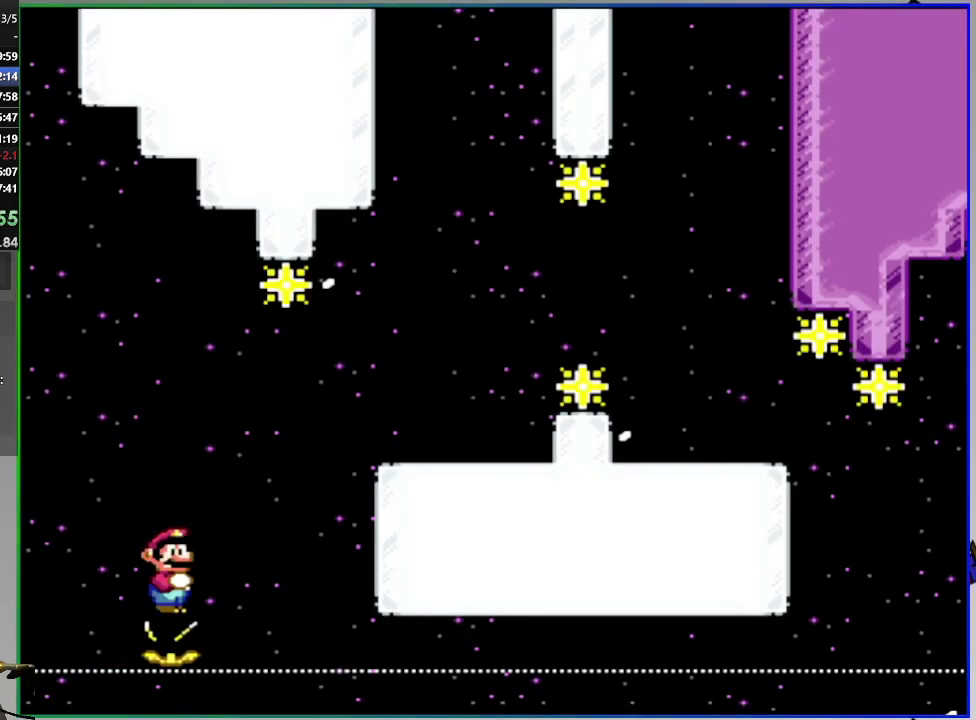
{"buttons": ["CIRCLE", "SQUARE", "DPAD_RIGHT"], "right_stick": "center", "events": [[351, "CIRCLE", "down"]]}
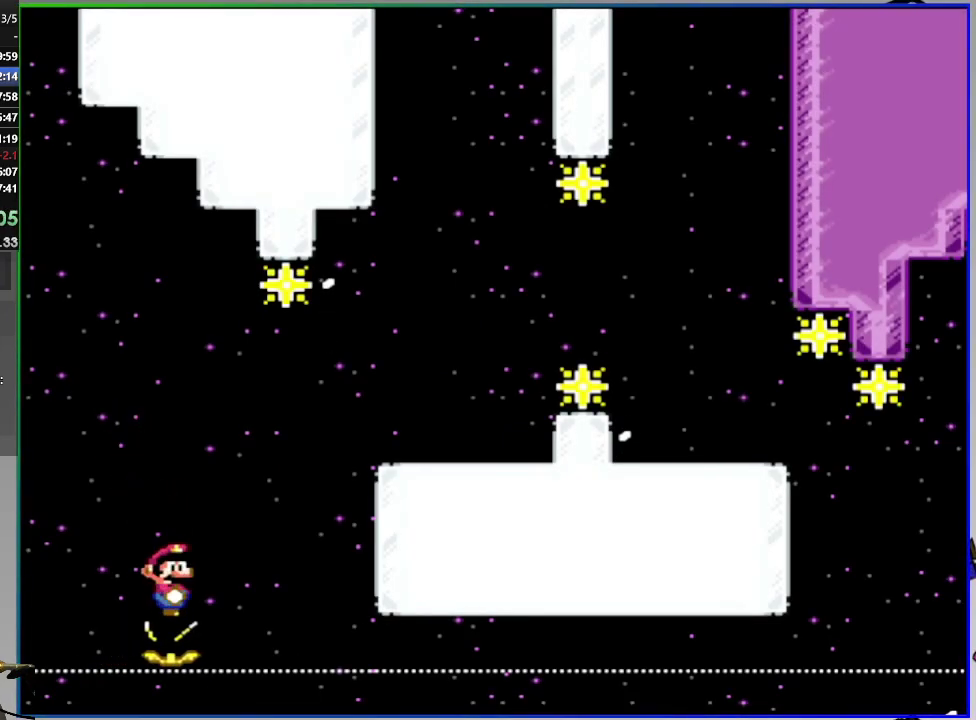
{"buttons": ["CIRCLE", "SQUARE", "DPAD_RIGHT"], "right_stick": "center", "events": [[133, "CIRCLE", "up"], [200, "DPAD_RIGHT", "up"], [217, "DPAD_LEFT", "down"], [300, "DPAD_LEFT", "up"], [300, "DPAD_RIGHT", "down"], [384, "CIRCLE", "down"]]}
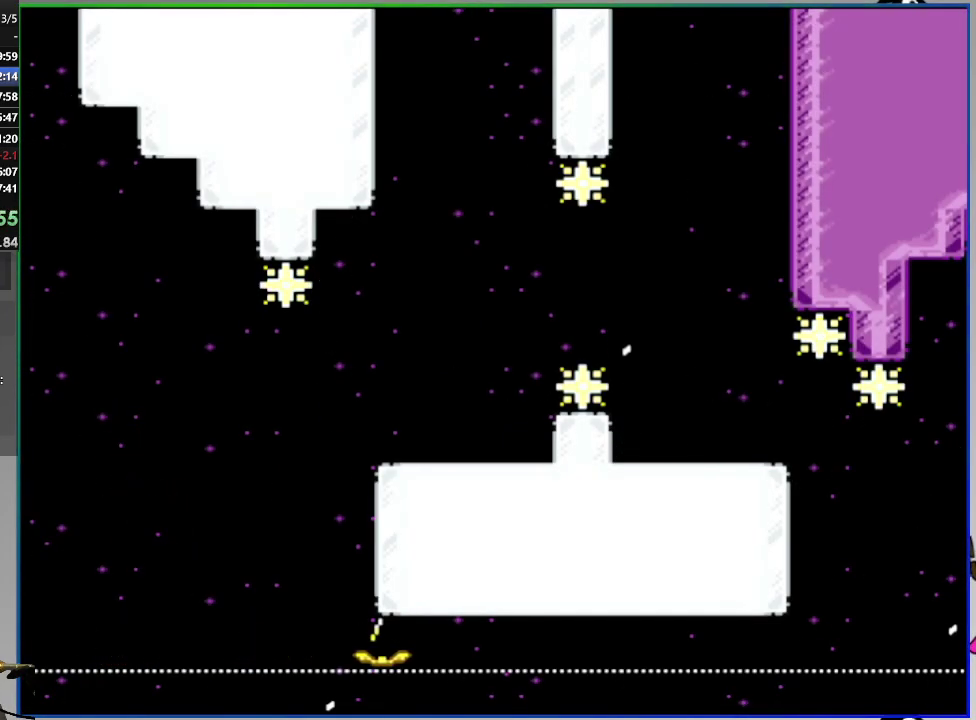
{"buttons": ["SQUARE", "DPAD_RIGHT"], "right_stick": "center", "events": [[84, "CIRCLE", "up"], [217, "CIRCLE", "down"], [351, "CIRCLE", "up"]]}
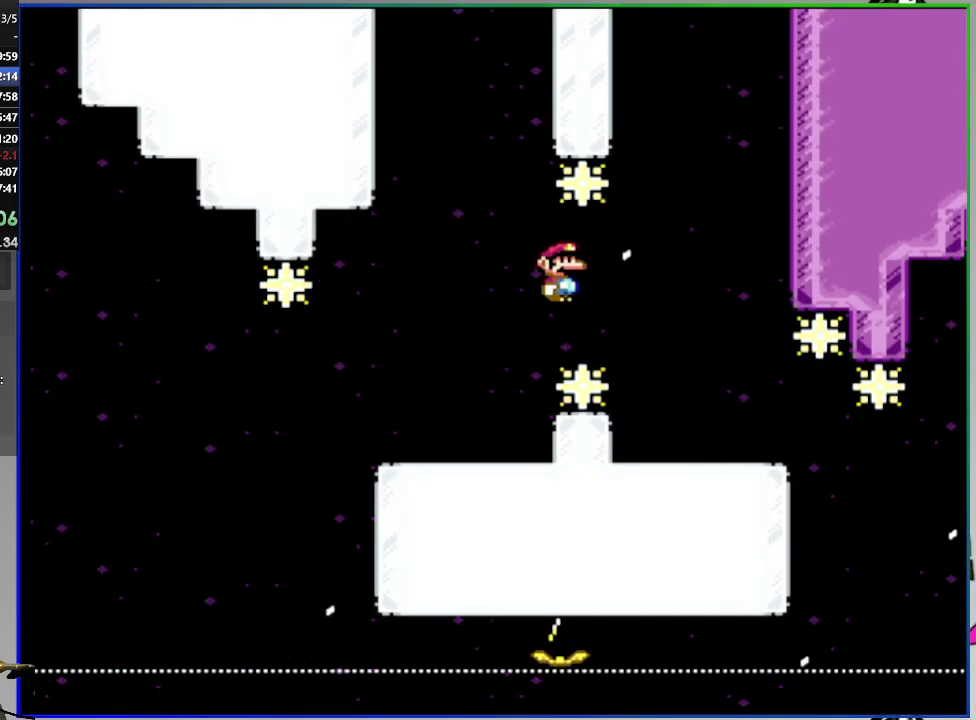
{"buttons": ["CROSS", "SQUARE", "DPAD_RIGHT"], "right_stick": "center", "events": [[500, "CROSS", "down"]]}
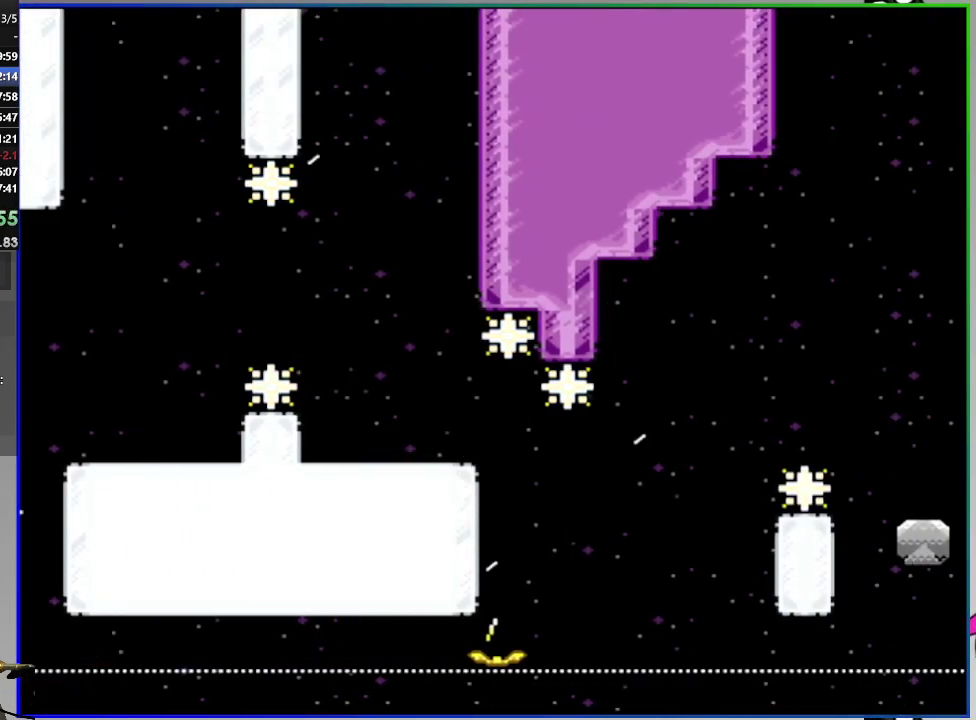
{"buttons": ["SQUARE", "DPAD_RIGHT"], "right_stick": "center", "events": [[217, "CROSS", "up"]]}
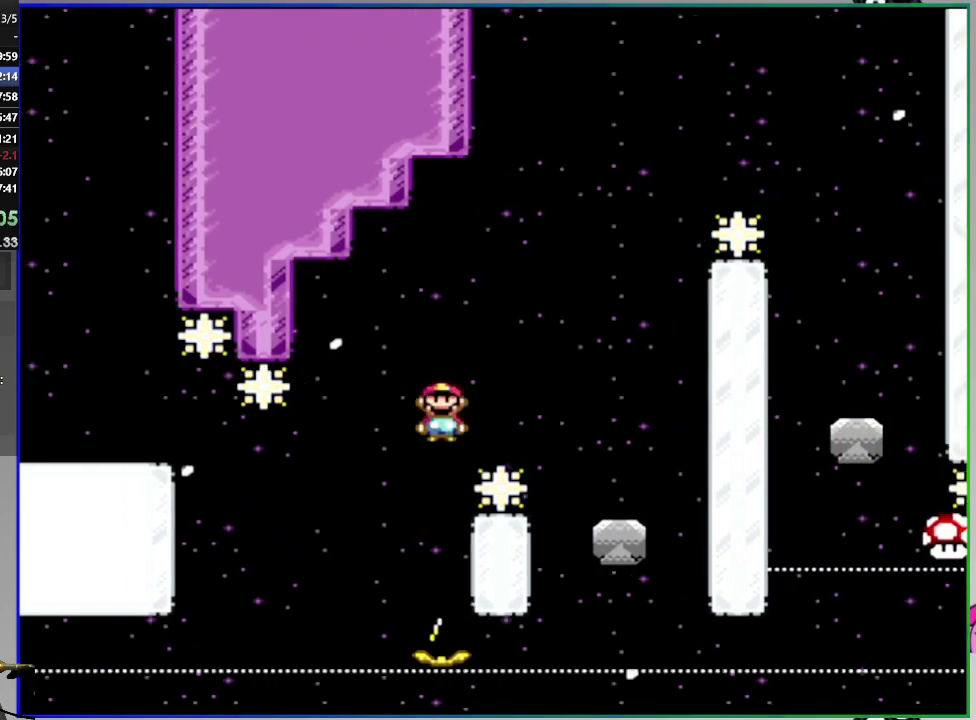
{"buttons": ["SQUARE"], "right_stick": "center", "events": [[100, "DPAD_RIGHT", "up"], [150, "CROSS", "down"], [150, "DPAD_LEFT", "down"], [350, "CROSS", "up"], [484, "DPAD_LEFT", "up"]]}
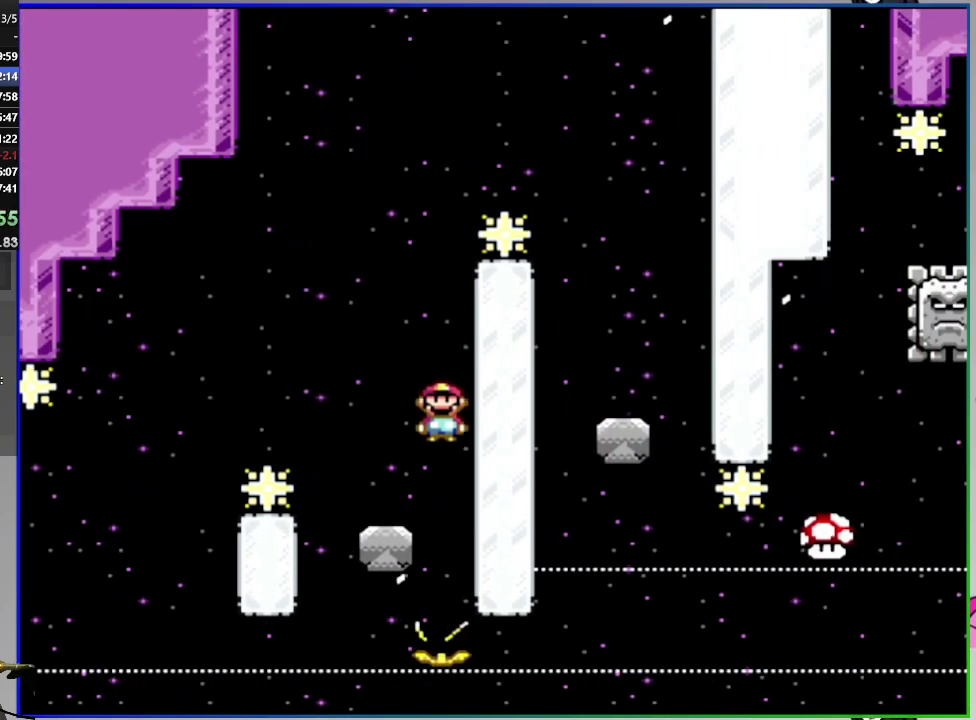
{"buttons": ["CROSS", "SQUARE", "DPAD_RIGHT"], "right_stick": "center", "events": [[17, "DPAD_RIGHT", "down"], [117, "DPAD_RIGHT", "up"], [134, "CROSS", "down"], [150, "DPAD_LEFT", "down"], [251, "DPAD_LEFT", "up"], [251, "DPAD_RIGHT", "down"]]}
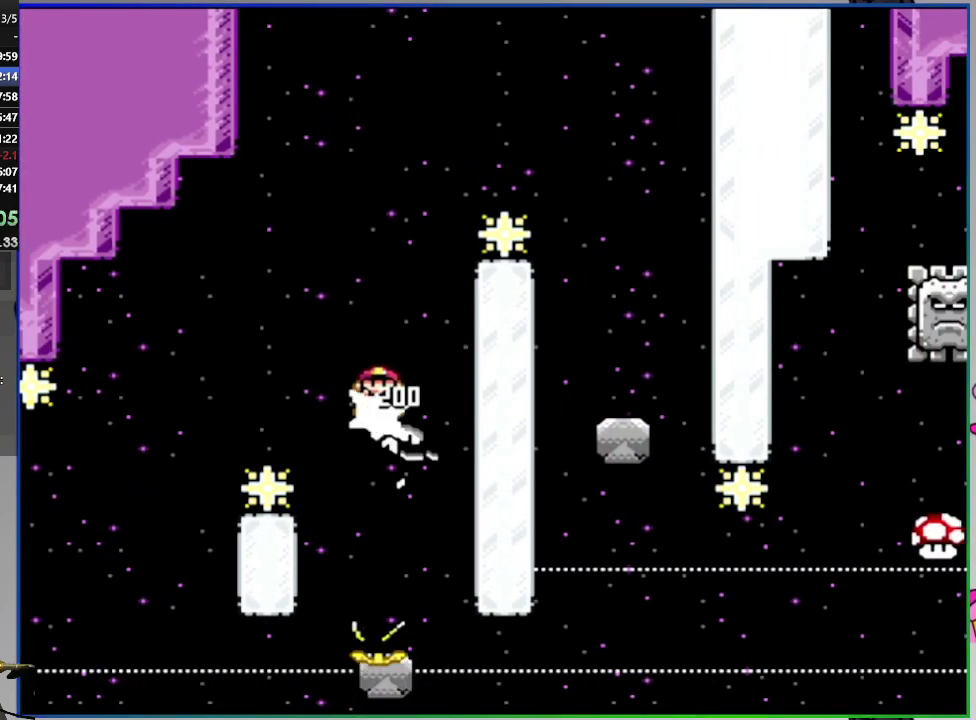
{"buttons": ["CROSS", "SQUARE", "DPAD_LEFT"], "right_stick": "center", "events": [[350, "DPAD_RIGHT", "up"], [417, "DPAD_LEFT", "down"]]}
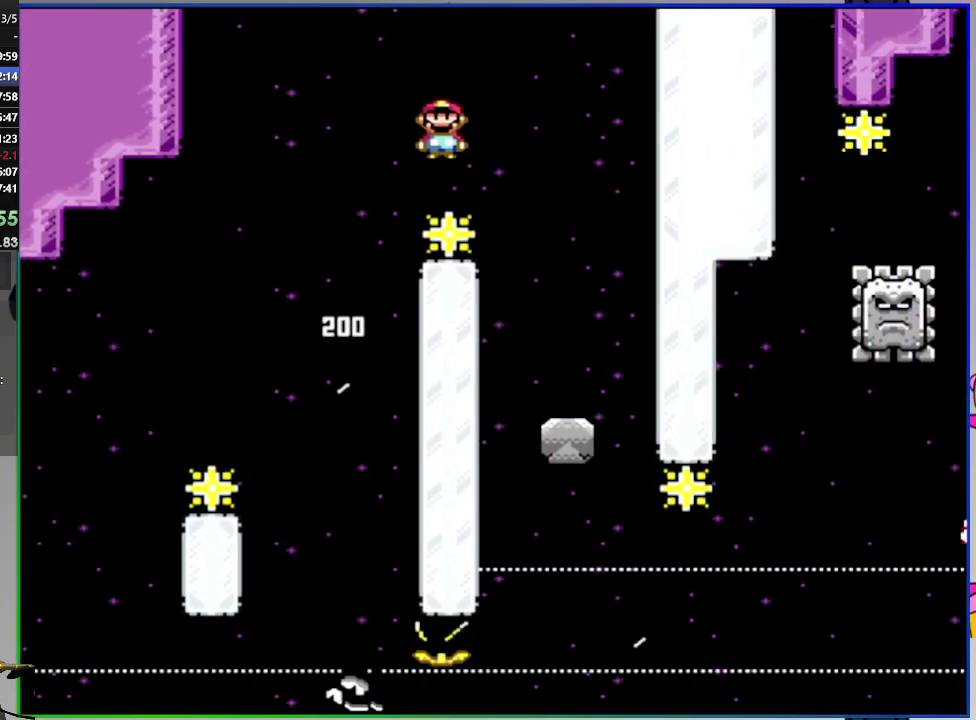
{"buttons": ["SQUARE"], "right_stick": "center", "events": [[100, "DPAD_LEFT", "up"], [117, "CROSS", "up"], [184, "DPAD_RIGHT", "down"], [234, "DPAD_RIGHT", "up"]]}
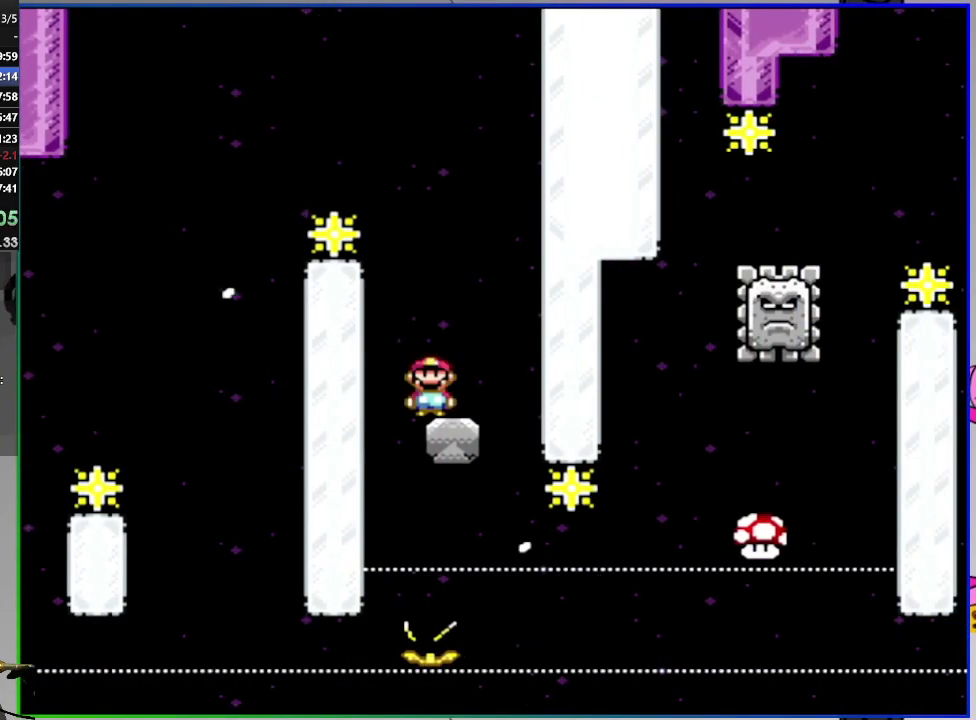
{"buttons": ["CIRCLE", "SQUARE"], "right_stick": "center", "events": [[150, "CIRCLE", "down"]]}
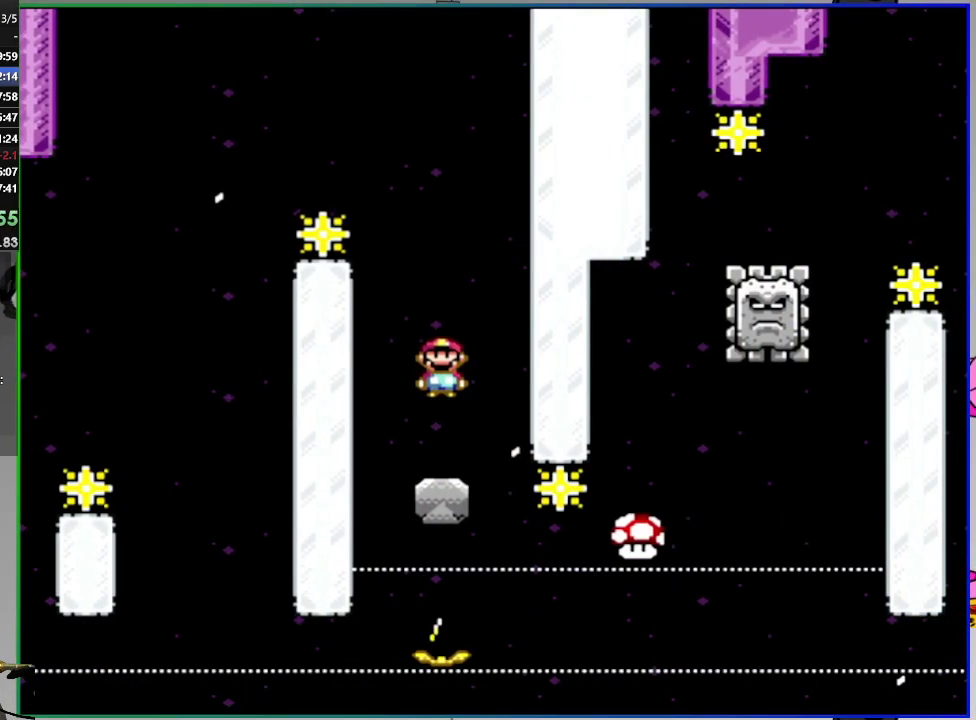
{"buttons": ["SQUARE", "DPAD_RIGHT"], "right_stick": "center", "events": [[34, "CIRCLE", "up"], [334, "DPAD_RIGHT", "down"]]}
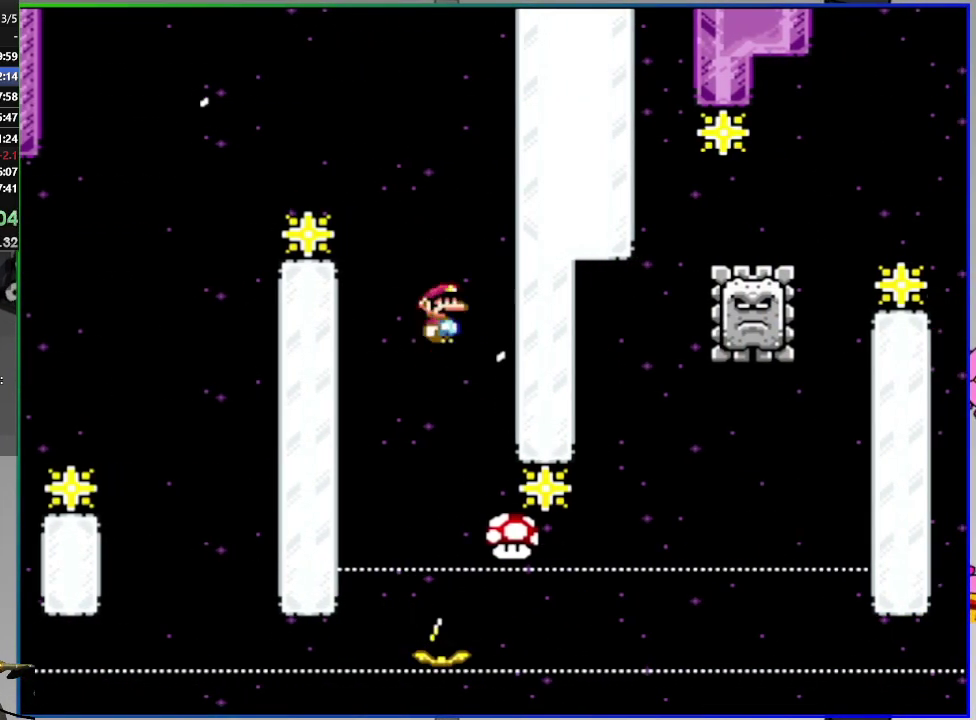
{"buttons": ["SQUARE", "DPAD_RIGHT"], "right_stick": "center", "events": []}
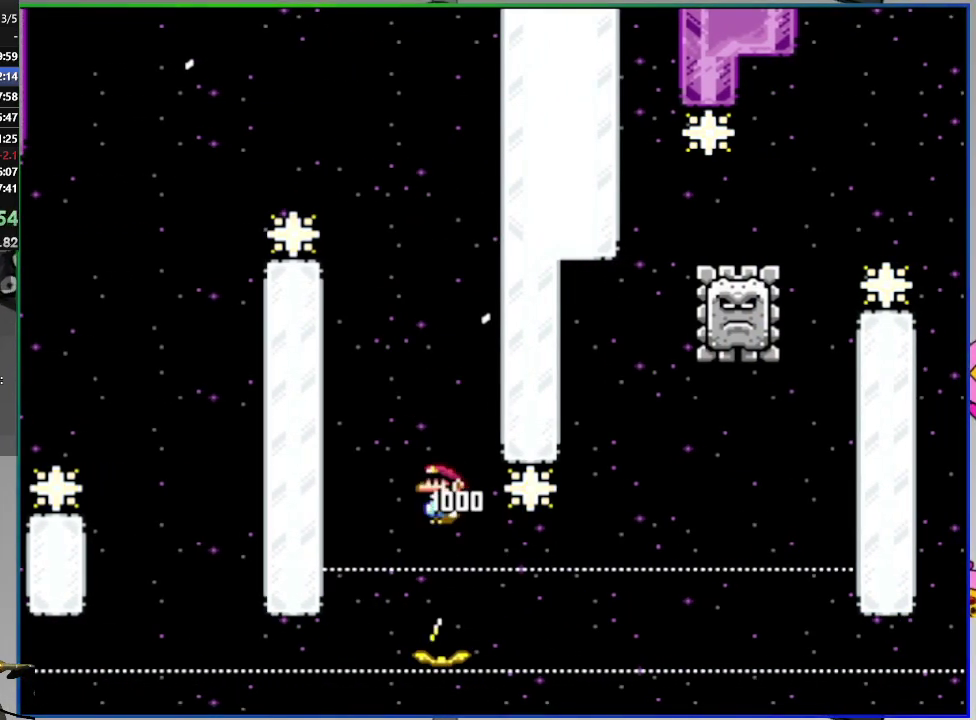
{"buttons": ["SQUARE", "DPAD_RIGHT"], "right_stick": "center", "events": []}
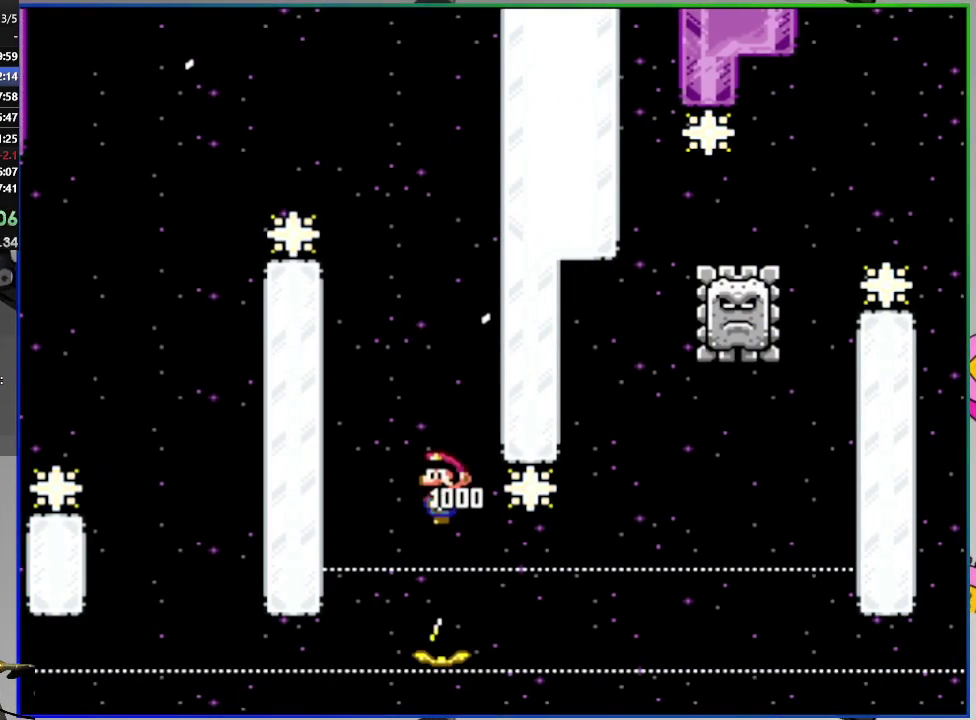
{"buttons": ["SQUARE", "DPAD_RIGHT"], "right_stick": "center", "events": []}
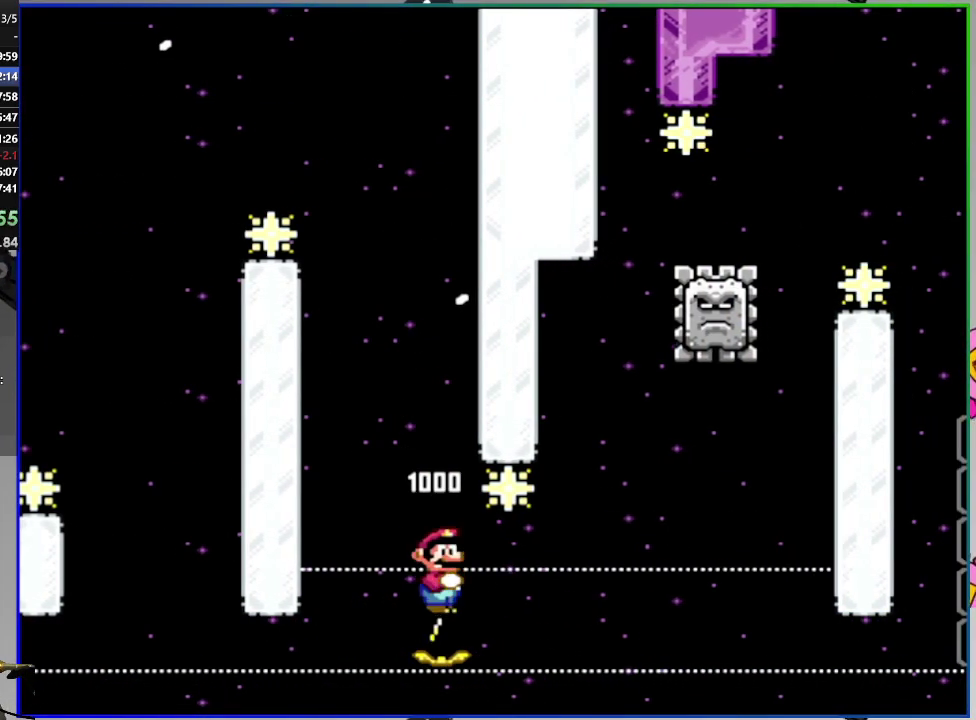
{"buttons": ["CIRCLE", "SQUARE", "DPAD_RIGHT"], "right_stick": "center", "events": [[501, "CIRCLE", "down"]]}
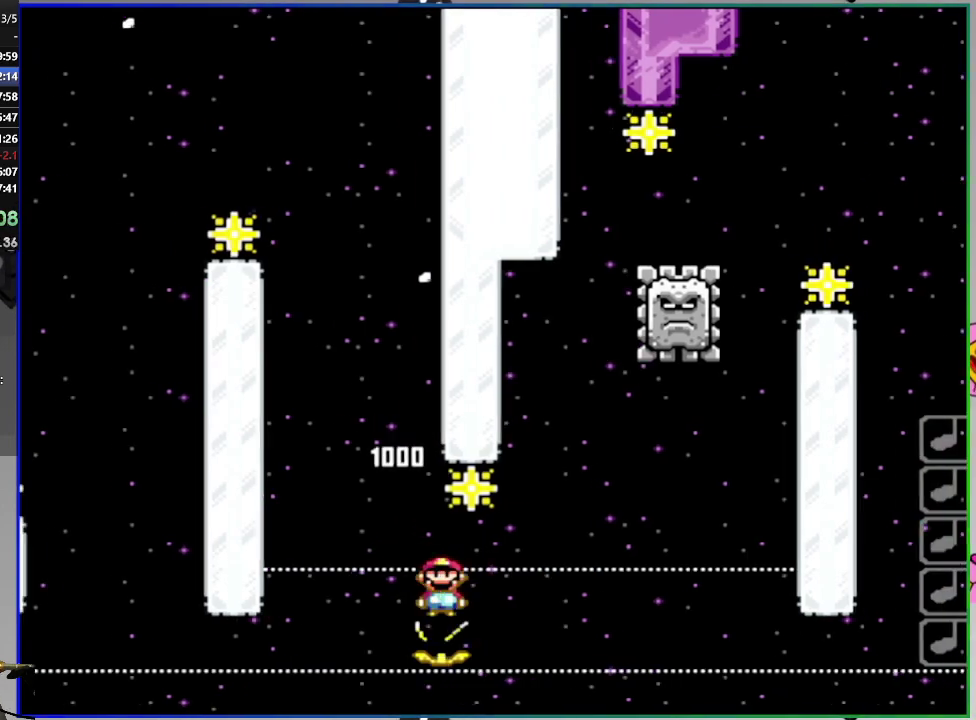
{"buttons": ["CIRCLE", "SQUARE"], "right_stick": "center", "events": [[50, "DPAD_RIGHT", "up"], [83, "DPAD_LEFT", "down"], [300, "DPAD_LEFT", "up"], [317, "CIRCLE", "up"], [367, "DPAD_RIGHT", "down"], [434, "CIRCLE", "down"], [467, "DPAD_RIGHT", "up"]]}
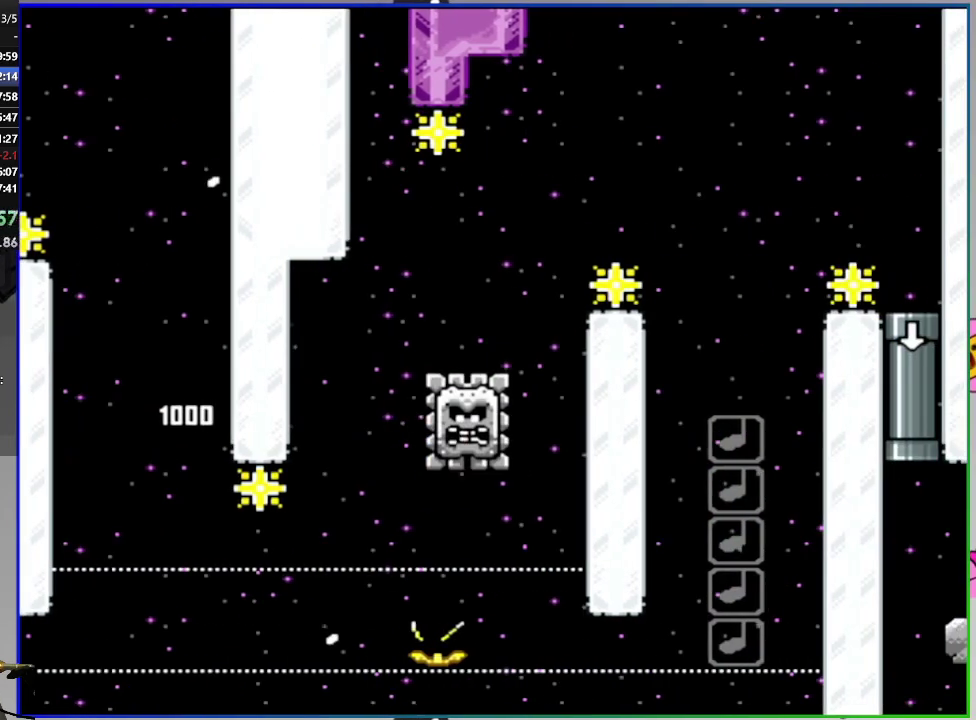
{"buttons": ["CIRCLE", "SQUARE", "DPAD_RIGHT"], "right_stick": "center", "events": [[50, "DPAD_RIGHT", "down"]]}
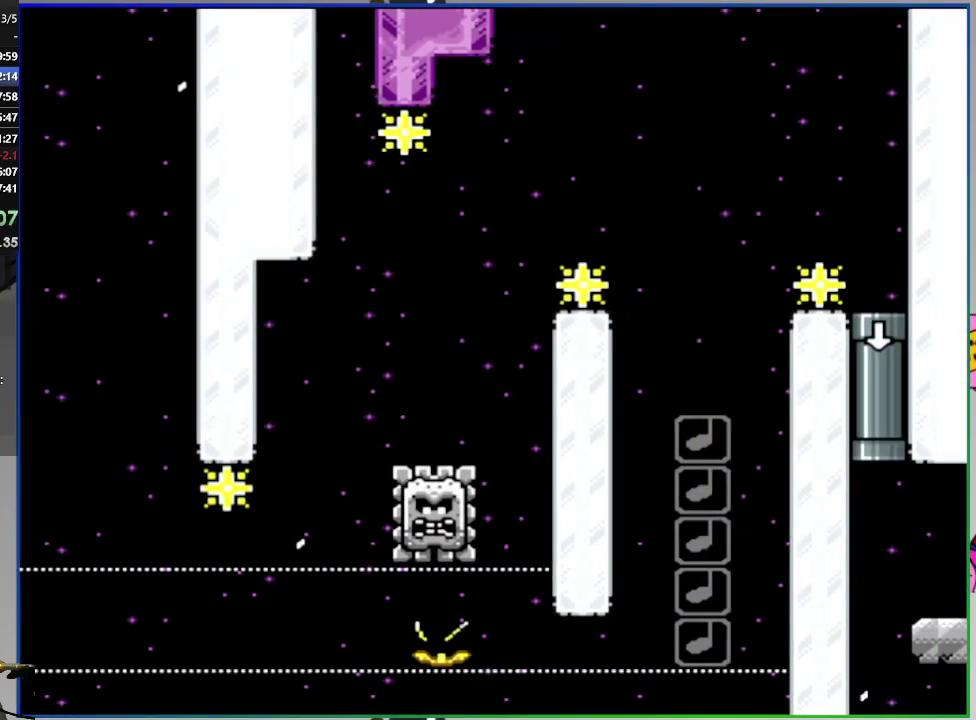
{"buttons": ["SQUARE"], "right_stick": "center", "events": [[33, "CIRCLE", "up"], [183, "DPAD_RIGHT", "up"], [217, "DPAD_LEFT", "down"], [384, "DPAD_LEFT", "up"]]}
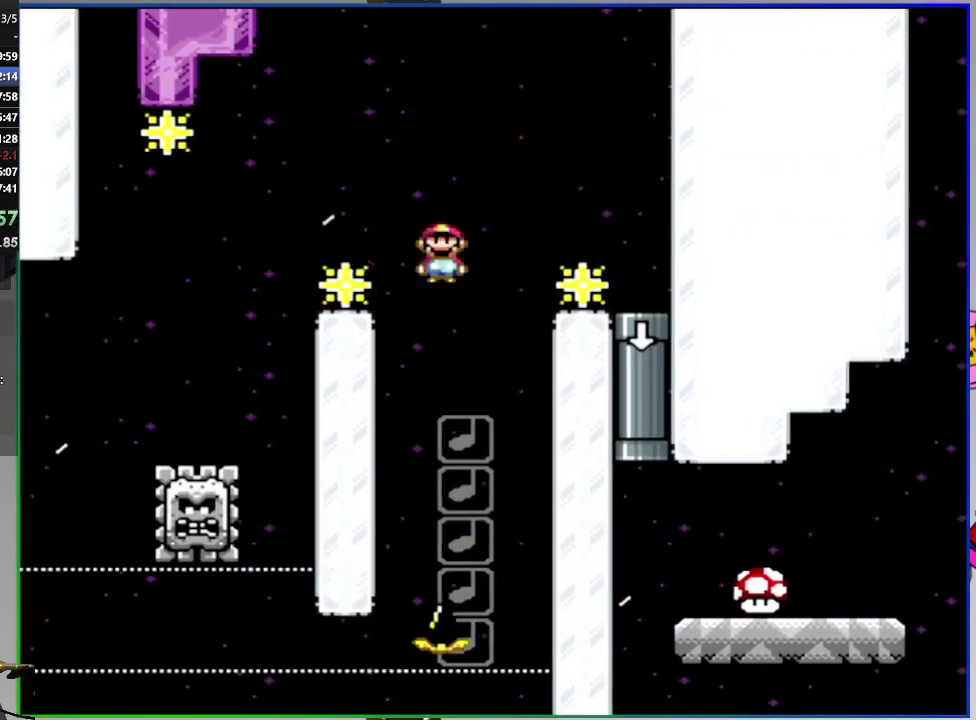
{"buttons": ["CROSS", "SQUARE", "DPAD_RIGHT"], "right_stick": "center", "events": [[84, "DPAD_RIGHT", "down"], [151, "CROSS", "down"]]}
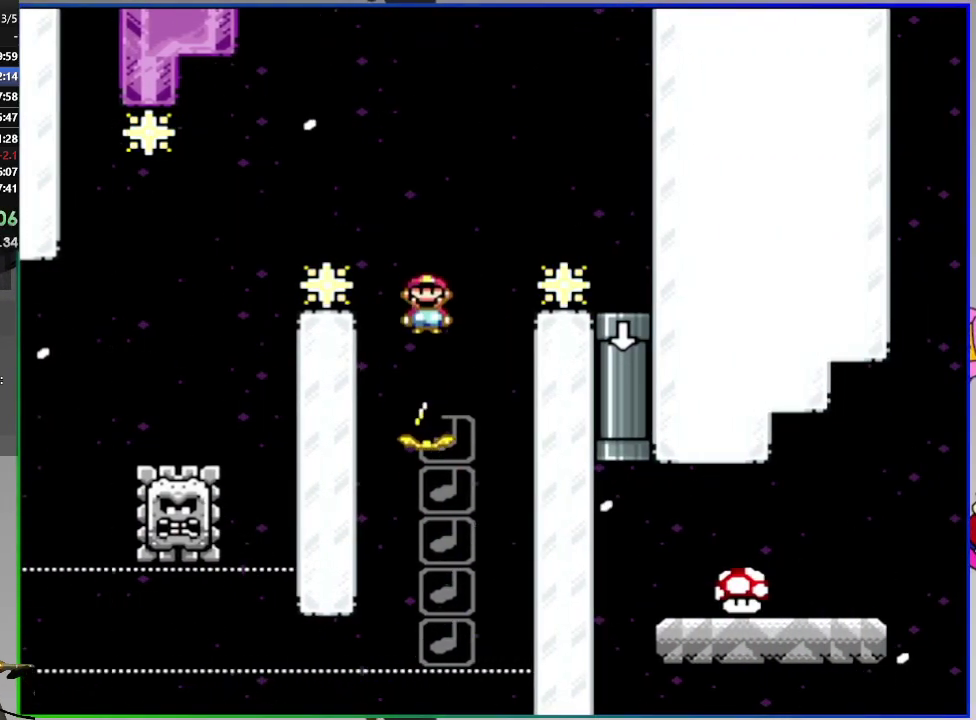
{"buttons": ["SQUARE"], "right_stick": "center", "events": [[33, "CROSS", "up"], [117, "DPAD_RIGHT", "up"], [283, "DPAD_DOWN", "down"], [484, "DPAD_DOWN", "up"]]}
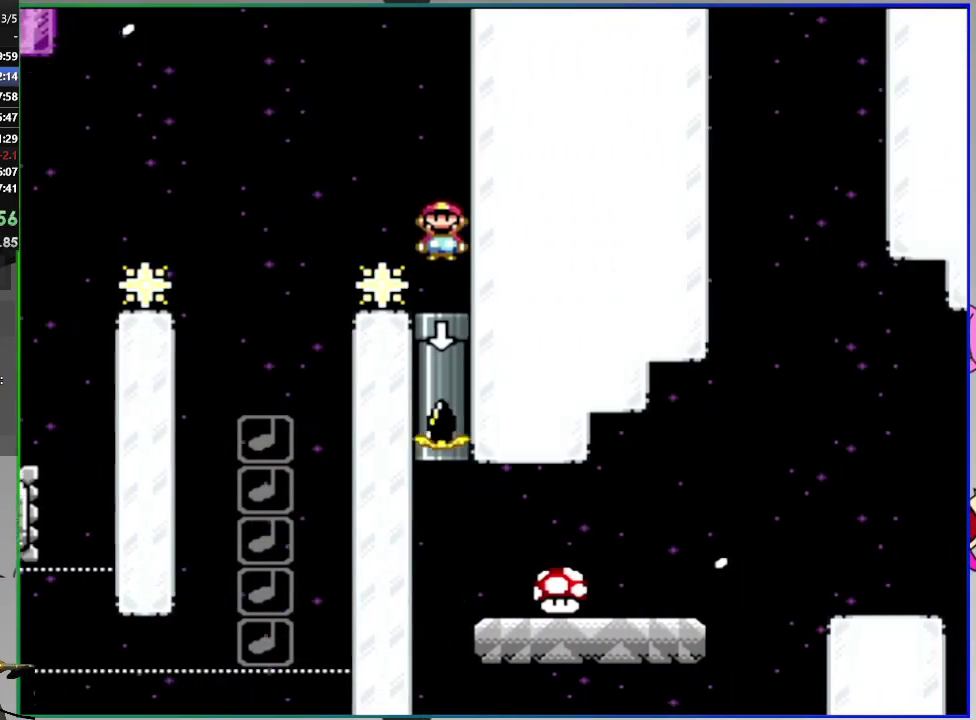
{"buttons": ["CROSS", "SQUARE", "DPAD_RIGHT"], "right_stick": "center", "events": [[34, "CROSS", "down"], [34, "DPAD_RIGHT", "down"]]}
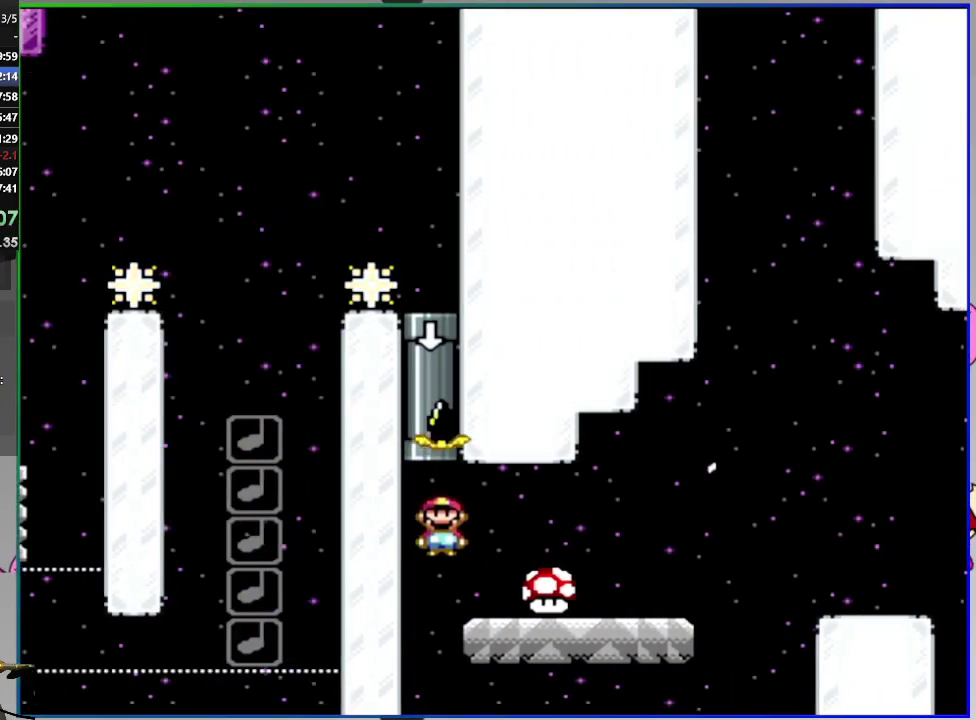
{"buttons": ["SQUARE", "DPAD_RIGHT"], "right_stick": "center", "events": [[183, "CROSS", "up"]]}